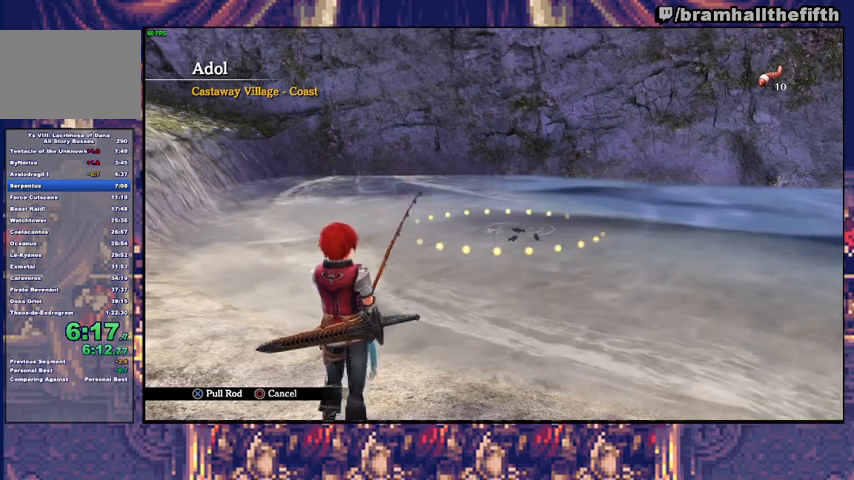
Gameplay with a controller (PlayStation layout); each line is a JSON object with the inputs held at the frame after it. "events" lists button and stick changes between this image and that frame as [ms after this image, input, new state], when the widget could be followed in between. Not read: L1 L2 R1 START.
{"buttons": [], "left_stick": "center", "right_stick": "center", "events": [[200, "CROSS", "down"], [333, "CROSS", "up"], [367, "CROSS", "down"], [500, "CROSS", "up"]]}
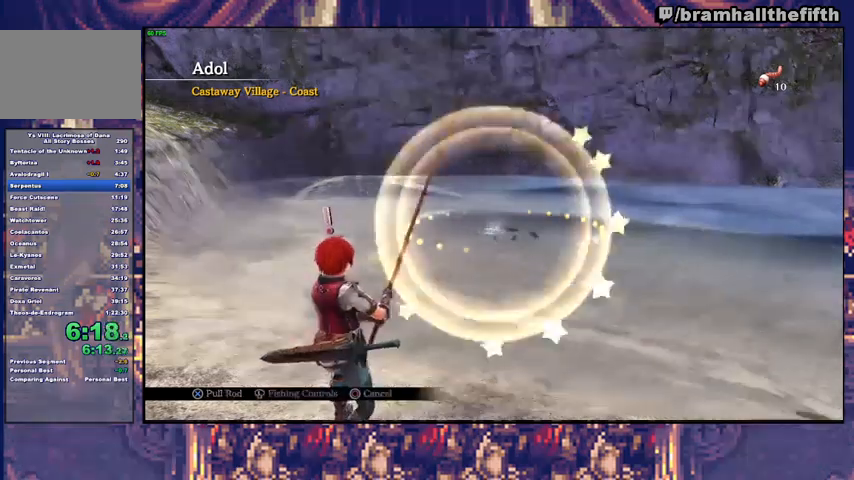
{"buttons": [], "left_stick": "center", "right_stick": "center", "events": [[33, "CROSS", "down"], [167, "CROSS", "up"], [200, "CROSS", "down"], [233, "CROSS", "up"], [267, "CROSS", "down"], [300, "CROSS", "up"], [367, "CROSS", "down"], [400, "CROSS", "up"], [433, "CROSS", "down"], [500, "CROSS", "up"]]}
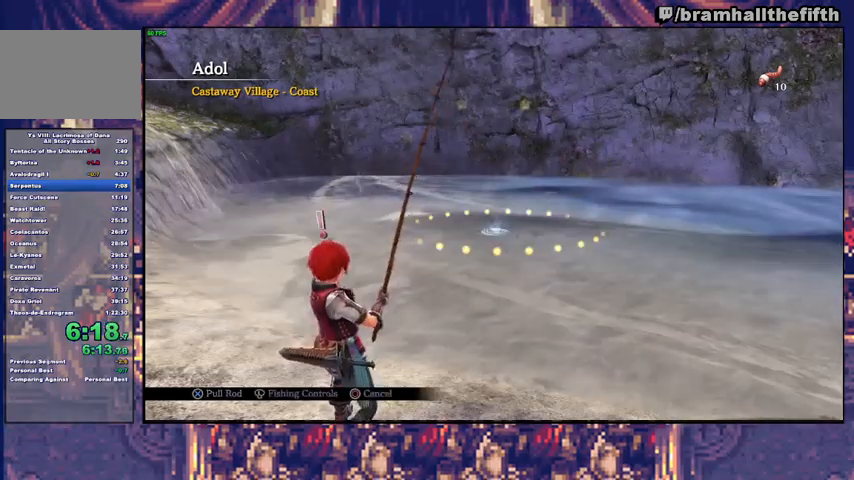
{"buttons": [], "left_stick": "center", "right_stick": "center", "events": [[33, "CROSS", "down"], [67, "CROSS", "up"], [100, "CROSS", "down"], [167, "CROSS", "up"], [367, "CROSS", "down"], [400, "CROSS", "up"], [433, "CROSS", "down"], [500, "CROSS", "up"]]}
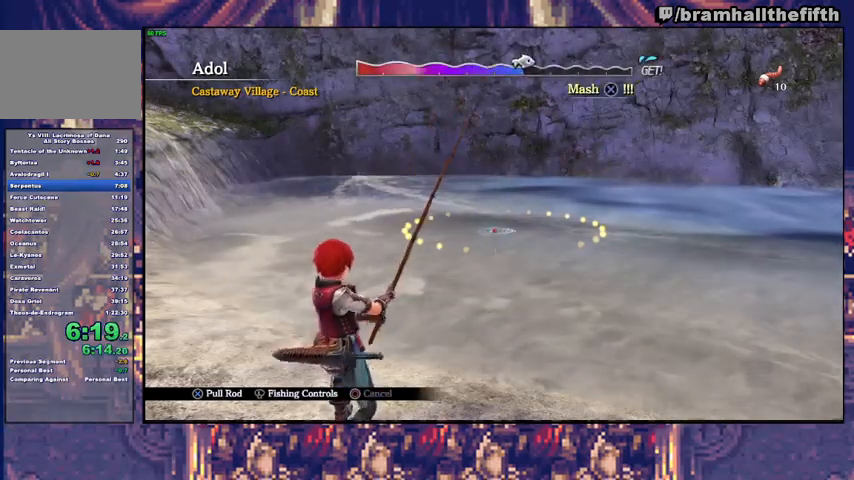
{"buttons": [], "left_stick": "center", "right_stick": "center", "events": [[33, "CROSS", "down"], [67, "CROSS", "up"], [100, "CROSS", "down"], [133, "CROSS", "up"], [167, "CROSS", "down"], [233, "CROSS", "up"], [267, "CROSS", "down"], [333, "CROSS", "up"], [367, "CROSS", "down"], [433, "CROSS", "up"]]}
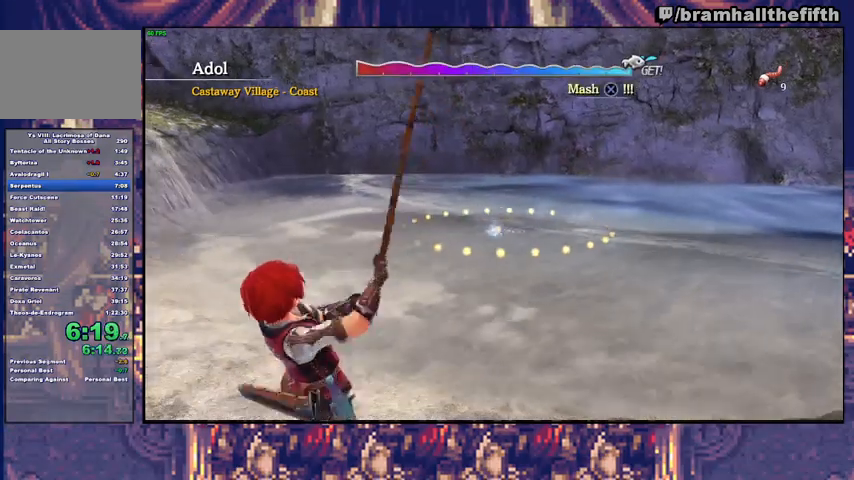
{"buttons": ["CIRCLE"], "left_stick": "center", "right_stick": "center", "events": [[33, "CIRCLE", "down"]]}
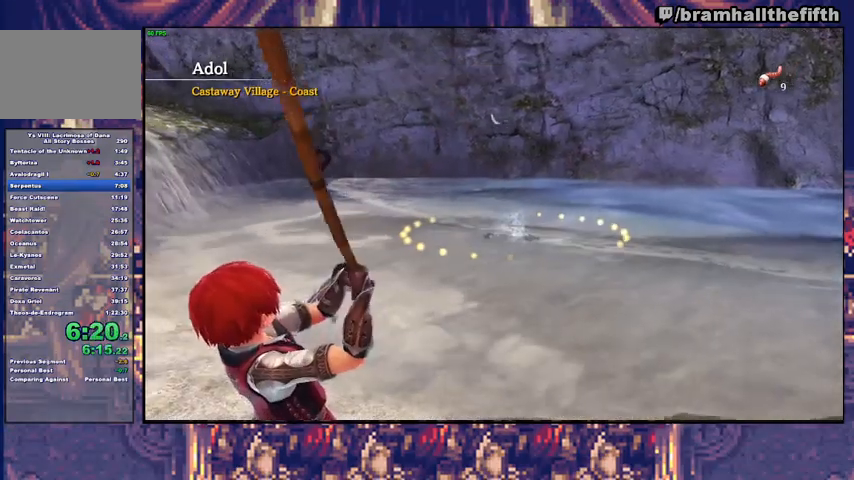
{"buttons": ["CROSS", "CIRCLE"], "left_stick": "center", "right_stick": "center", "events": [[200, "CROSS", "down"], [333, "CROSS", "up"], [400, "CROSS", "down"]]}
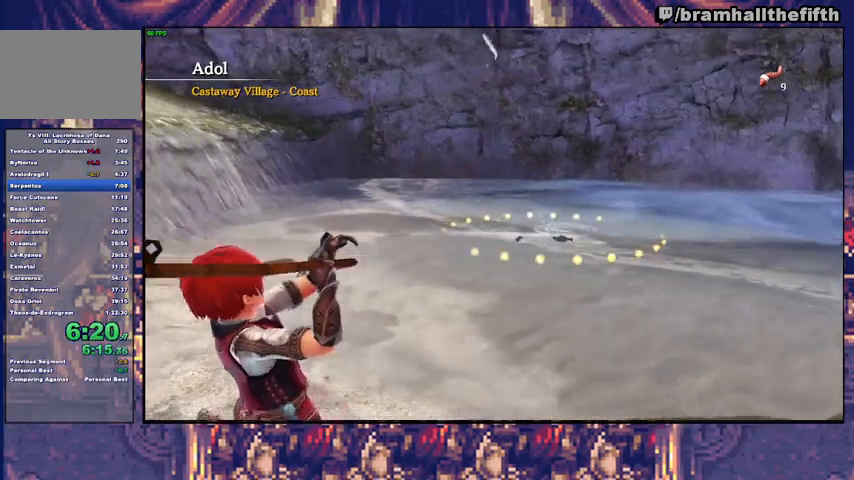
{"buttons": ["CIRCLE"], "left_stick": "center", "right_stick": "center", "events": [[33, "CROSS", "up"], [100, "CROSS", "down"], [200, "CROSS", "up"], [400, "CROSS", "down"], [500, "CROSS", "up"]]}
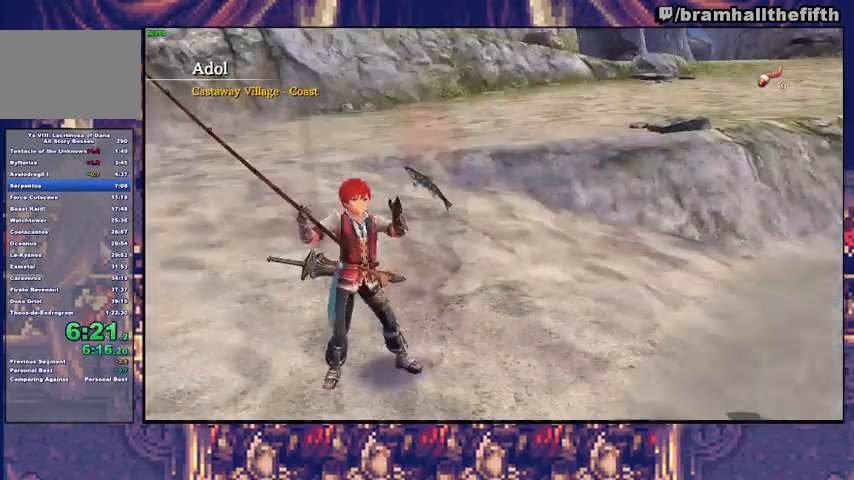
{"buttons": ["CIRCLE"], "left_stick": "center", "right_stick": "center", "events": [[133, "CROSS", "down"], [200, "CROSS", "up"], [267, "CROSS", "down"], [367, "CROSS", "up"]]}
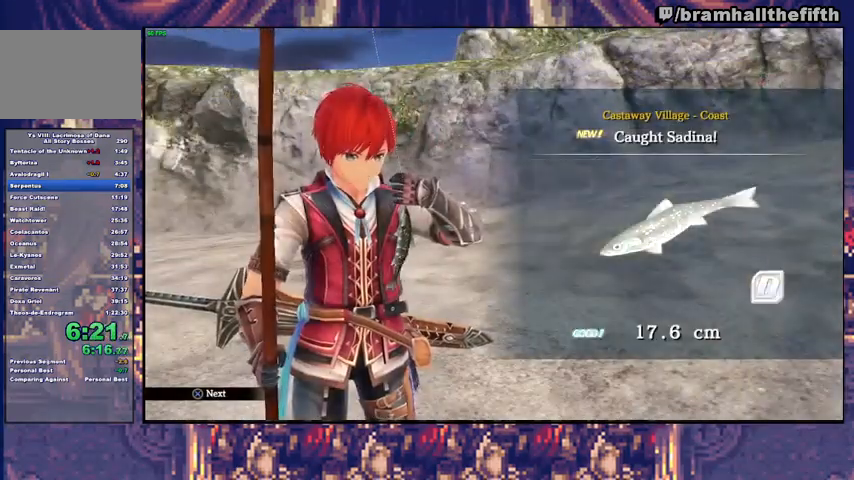
{"buttons": ["CROSS"], "left_stick": "center", "right_stick": "center", "events": [[67, "CIRCLE", "up"], [133, "CROSS", "down"], [167, "CROSS", "up"], [267, "CROSS", "down"], [300, "CROSS", "up"], [367, "CROSS", "down"]]}
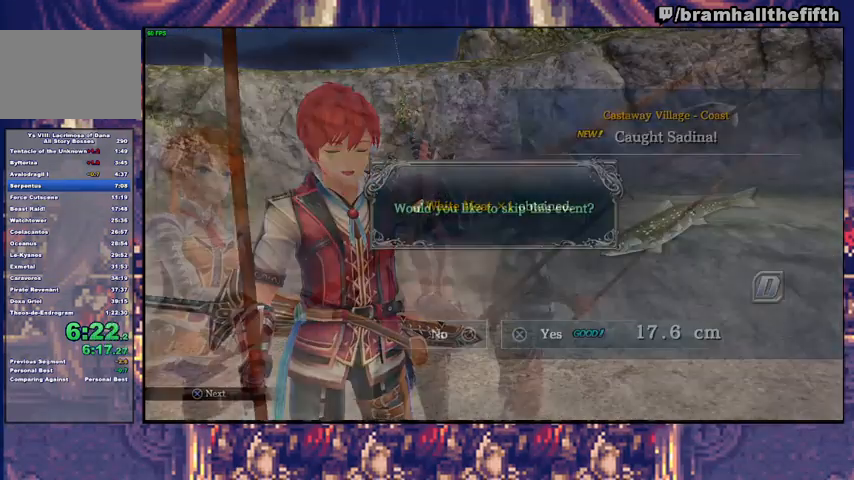
{"buttons": ["CIRCLE"], "left_stick": "up", "right_stick": "center", "events": [[33, "CROSS", "up"], [67, "CROSS", "down"], [300, "CROSS", "up"], [433, "left_stick", "up"], [500, "CIRCLE", "down"]]}
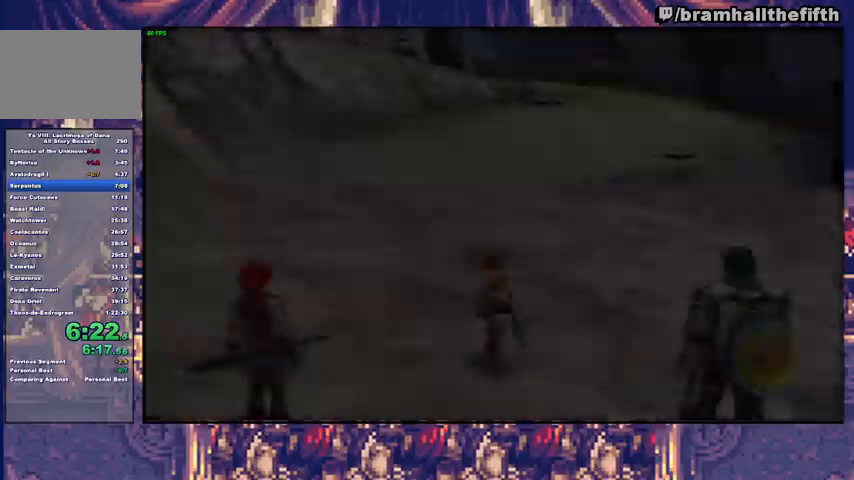
{"buttons": [], "left_stick": "up", "right_stick": "center", "events": [[33, "TRIANGLE", "down"], [100, "TRIANGLE", "up"], [133, "CIRCLE", "up"], [333, "CIRCLE", "down"], [367, "TRIANGLE", "down"], [467, "TRIANGLE", "up"], [500, "CIRCLE", "up"]]}
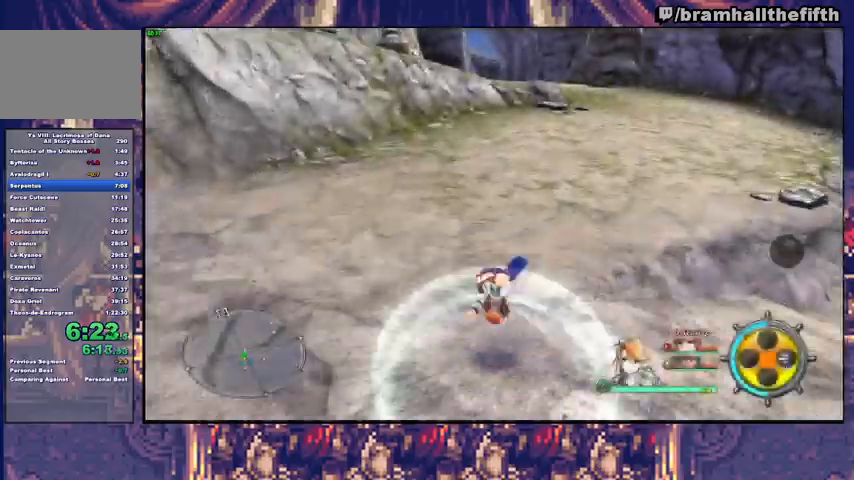
{"buttons": ["CIRCLE"], "left_stick": "up", "right_stick": "center", "events": [[67, "CIRCLE", "down"], [100, "TRIANGLE", "down"], [167, "CIRCLE", "up"], [167, "TRIANGLE", "up"], [200, "CIRCLE", "down"], [233, "TRIANGLE", "down"], [300, "TRIANGLE", "up"], [333, "CIRCLE", "up"], [367, "CIRCLE", "down"], [367, "TRIANGLE", "down"], [433, "TRIANGLE", "up"]]}
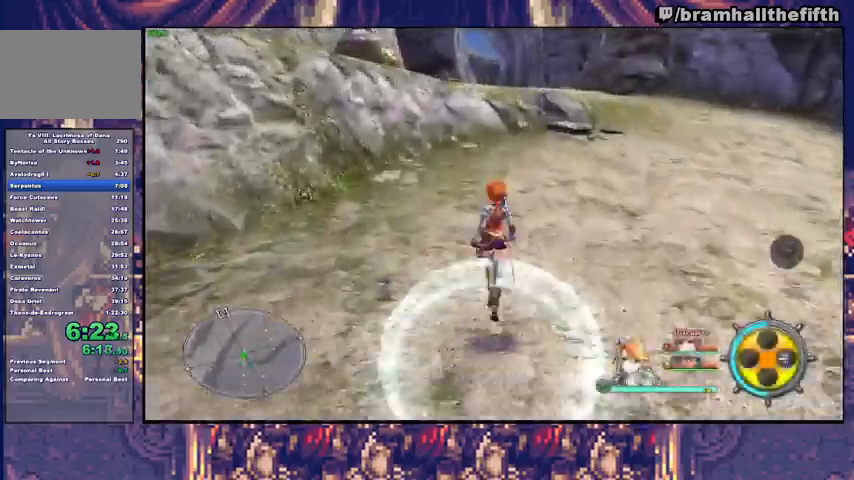
{"buttons": [], "left_stick": "up", "right_stick": "center", "events": [[100, "CIRCLE", "up"], [133, "CIRCLE", "down"], [367, "CIRCLE", "up"]]}
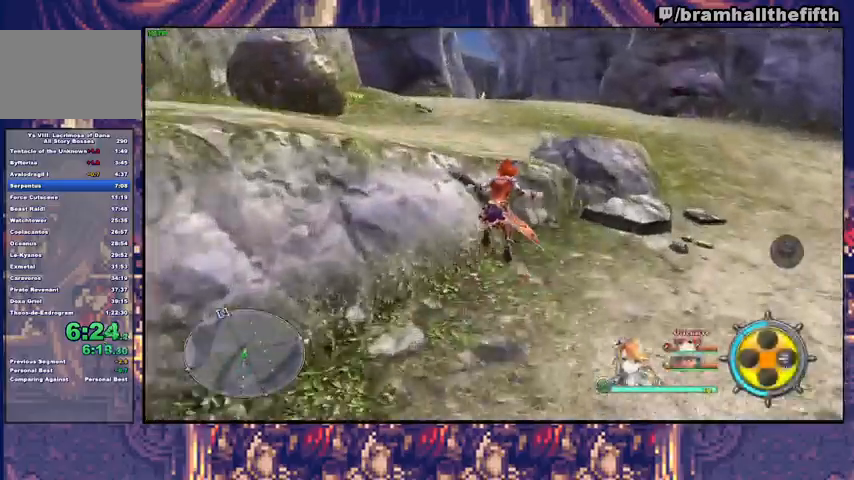
{"buttons": ["CIRCLE", "TRIANGLE"], "left_stick": "up", "right_stick": "center", "events": [[100, "CIRCLE", "down"], [367, "CIRCLE", "up"], [433, "CIRCLE", "down"], [500, "TRIANGLE", "down"]]}
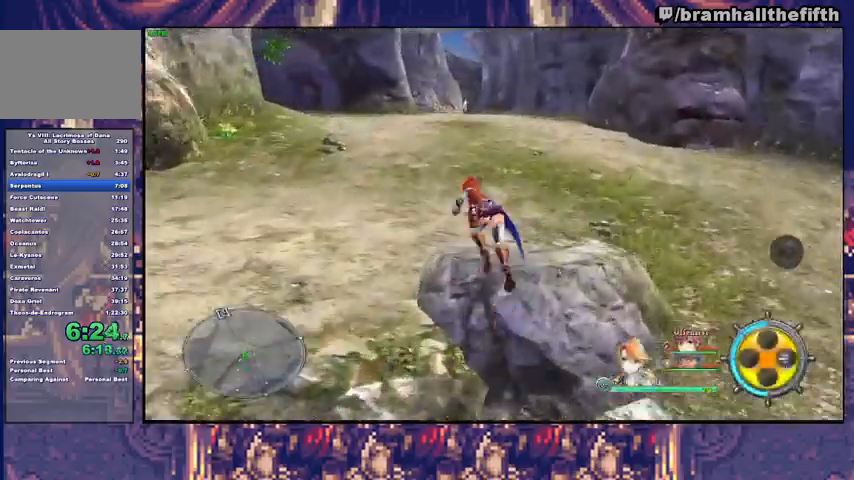
{"buttons": ["CIRCLE"], "left_stick": "up", "right_stick": "center", "events": [[133, "TRIANGLE", "up"], [167, "CIRCLE", "up"], [267, "CIRCLE", "down"], [300, "TRIANGLE", "down"], [367, "TRIANGLE", "up"], [400, "CIRCLE", "up"], [467, "CIRCLE", "down"]]}
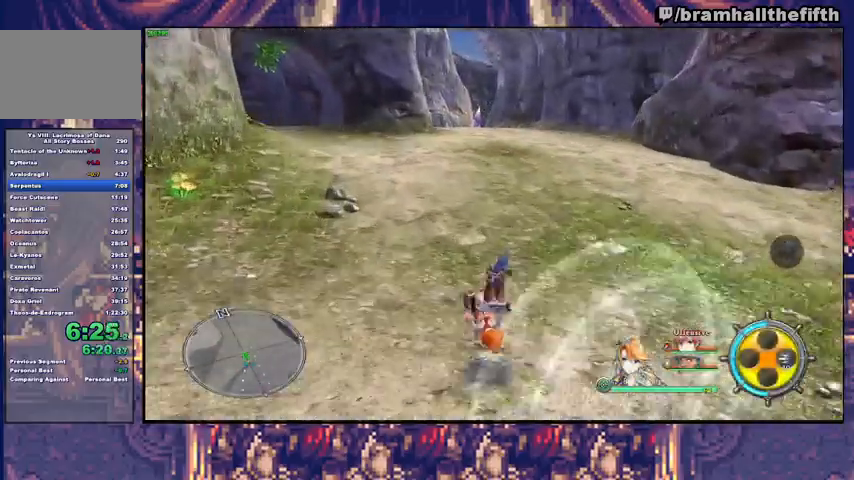
{"buttons": [], "left_stick": "up", "right_stick": "center", "events": [[67, "CIRCLE", "up"], [100, "CIRCLE", "down"], [267, "TRIANGLE", "down"], [333, "TRIANGLE", "up"], [467, "CIRCLE", "up"]]}
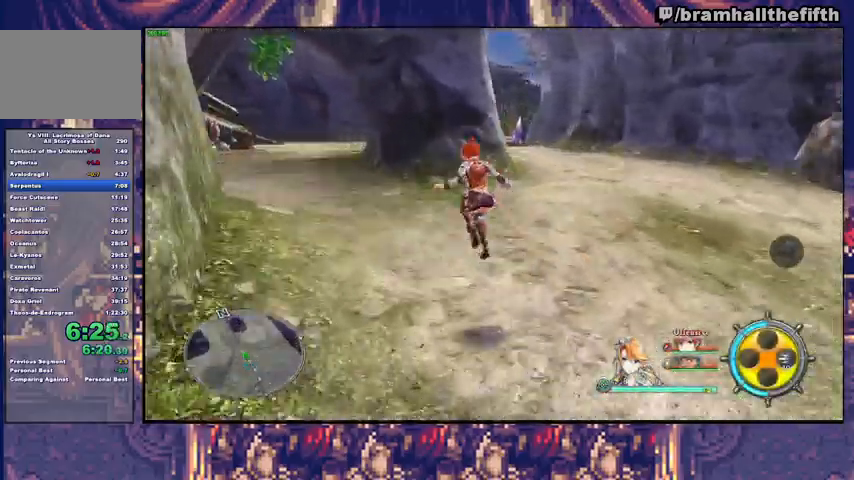
{"buttons": [], "left_stick": "up", "right_stick": "center", "events": [[33, "CROSS", "down"], [133, "CROSS", "up"], [233, "CIRCLE", "down"], [267, "TRIANGLE", "down"], [400, "CIRCLE", "up"], [400, "TRIANGLE", "up"]]}
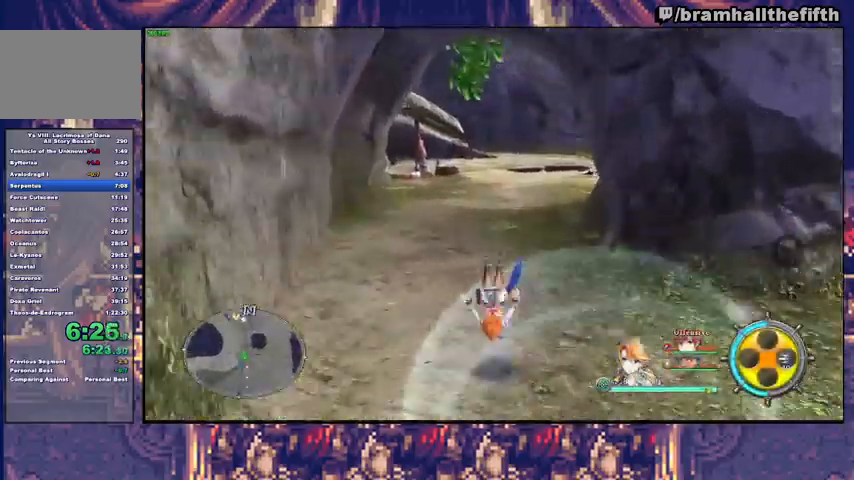
{"buttons": ["CIRCLE", "TRIANGLE"], "left_stick": "up", "right_stick": "center", "events": [[67, "CIRCLE", "down"], [100, "TRIANGLE", "down"], [200, "TRIANGLE", "up"], [233, "CIRCLE", "up"], [367, "CIRCLE", "down"], [400, "TRIANGLE", "down"]]}
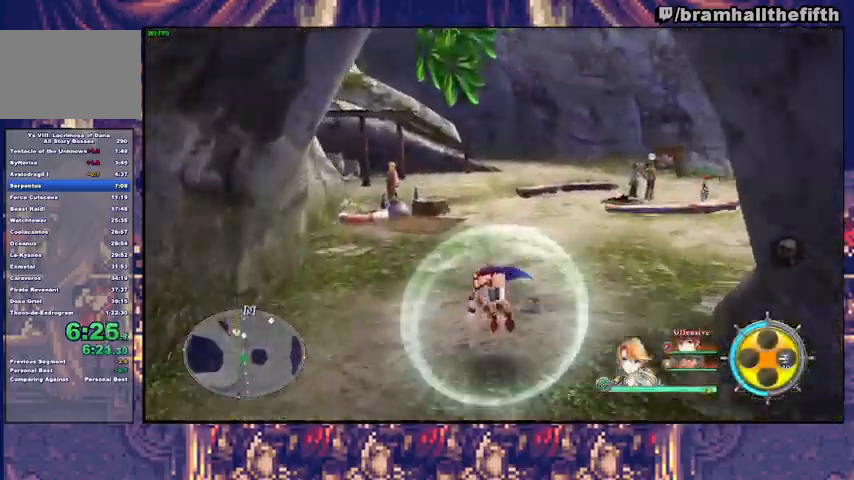
{"buttons": [], "left_stick": "up", "right_stick": "center", "events": [[33, "CIRCLE", "up"], [33, "TRIANGLE", "up"], [167, "CIRCLE", "down"], [167, "TRIANGLE", "down"], [267, "TRIANGLE", "up"], [300, "CIRCLE", "up"]]}
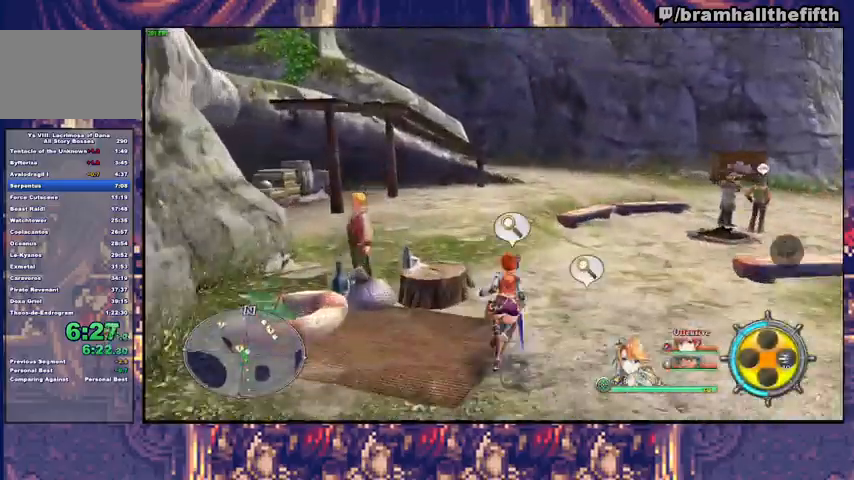
{"buttons": ["CROSS"], "left_stick": "center", "right_stick": "center", "events": [[200, "CROSS", "down"], [233, "left_stick", "center"], [333, "CROSS", "up"], [367, "CROSS", "down"], [433, "CROSS", "up"], [500, "CROSS", "down"]]}
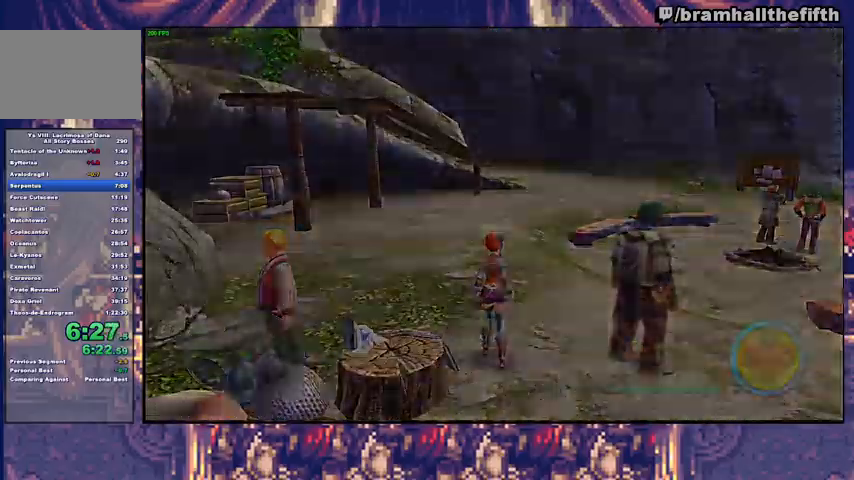
{"buttons": ["CROSS"], "left_stick": "center", "right_stick": "center", "events": [[67, "CROSS", "up"], [133, "CROSS", "down"], [167, "CROSS", "up"], [267, "CROSS", "down"], [300, "CROSS", "up"], [367, "CROSS", "down"], [400, "CROSS", "up"], [500, "CROSS", "down"]]}
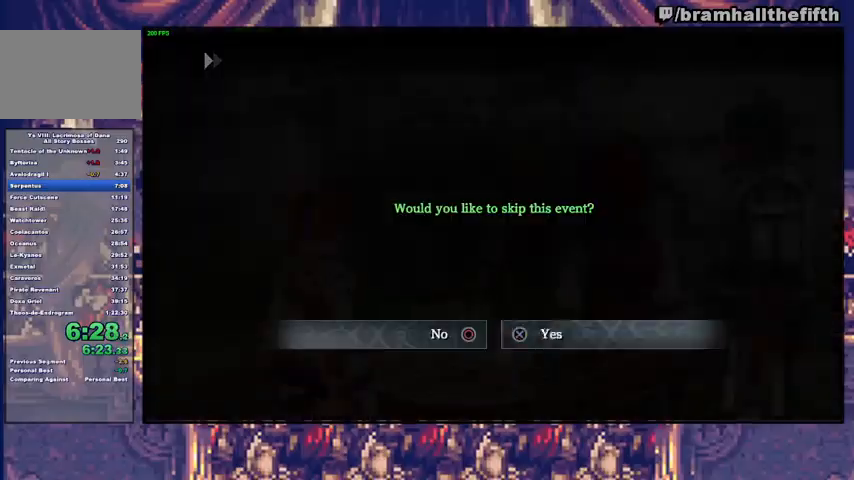
{"buttons": [], "left_stick": "up", "right_stick": "center", "events": [[33, "CROSS", "up"], [100, "CROSS", "down"], [133, "CROSS", "up"], [333, "left_stick", "up"]]}
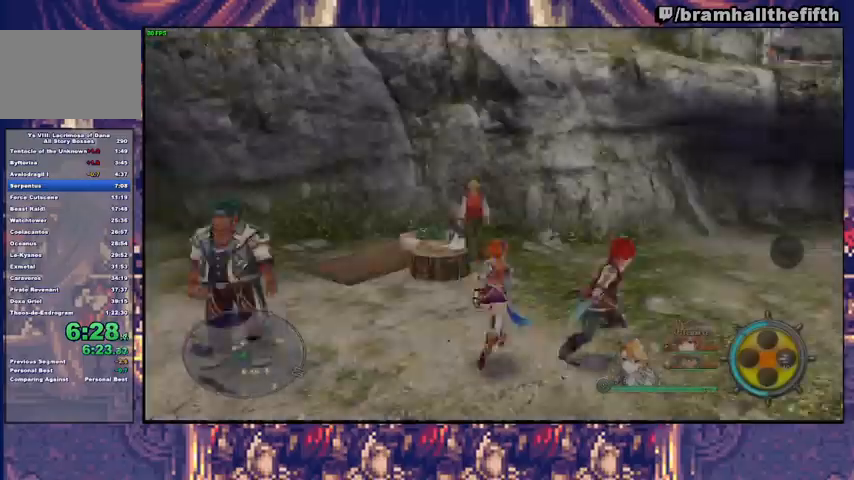
{"buttons": ["CROSS"], "left_stick": "center", "right_stick": "center", "events": [[300, "CROSS", "down"], [367, "left_stick", "center"], [400, "CROSS", "up"], [467, "CROSS", "down"]]}
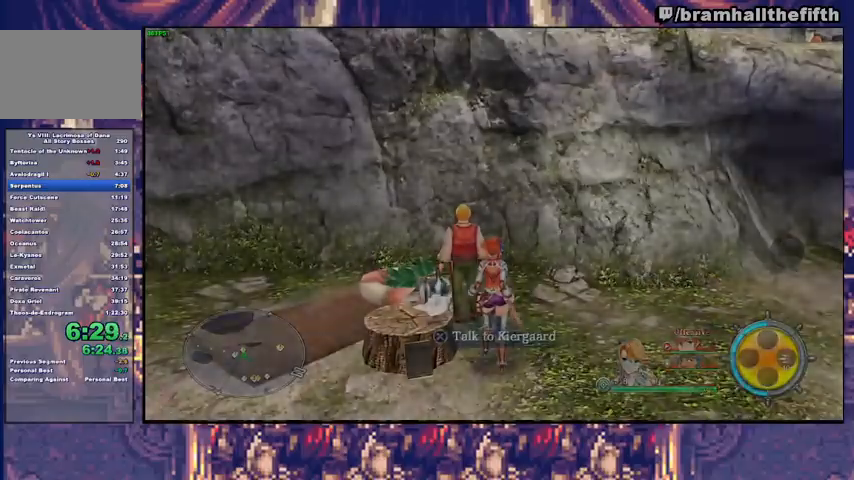
{"buttons": ["CROSS"], "left_stick": "center", "right_stick": "center", "events": [[33, "CROSS", "up"], [100, "CROSS", "down"], [167, "CROSS", "up"], [233, "CROSS", "down"], [267, "CROSS", "up"], [333, "CROSS", "down"], [400, "CROSS", "up"], [467, "CROSS", "down"]]}
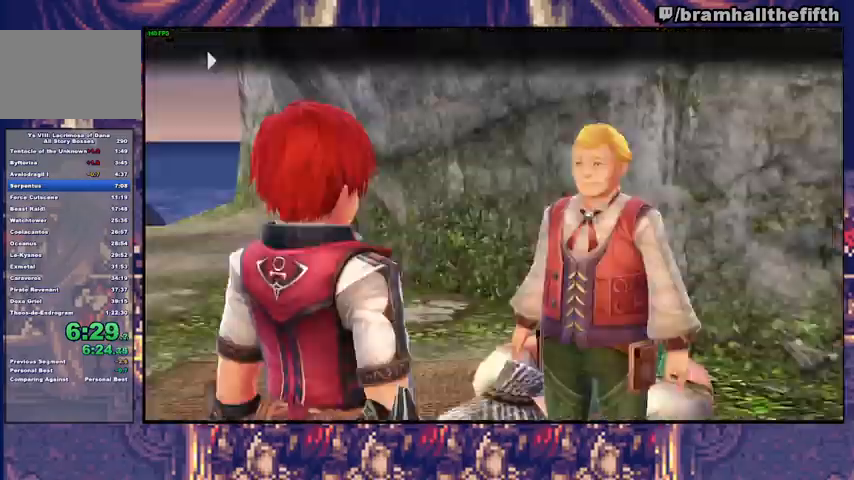
{"buttons": [], "left_stick": "center", "right_stick": "center", "events": [[33, "CROSS", "up"], [100, "CROSS", "down"], [133, "CROSS", "up"], [200, "CROSS", "down"], [367, "CROSS", "up"]]}